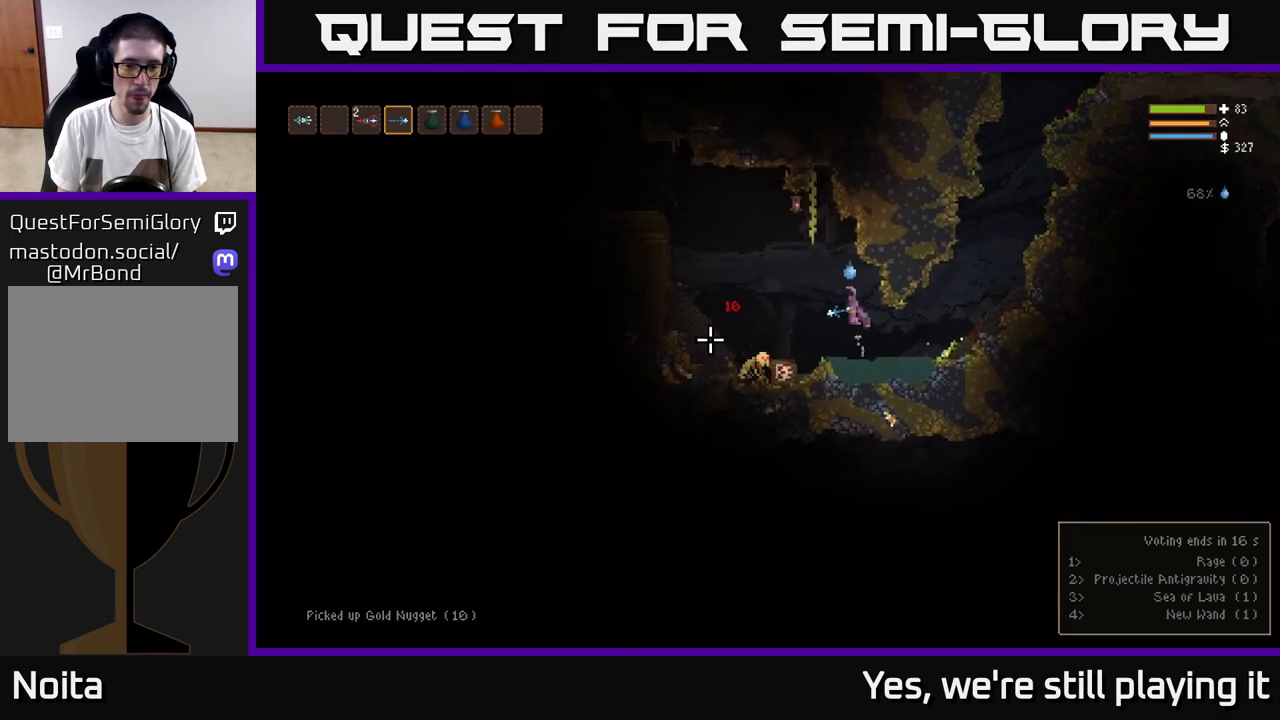
Gameplay with a controller (Xbox layout); each line is a JSON object with the inputs held at the frame after it. "events" lists button and stick changes between this image and that frame as [ms after this image, input, new state], when the widget could be followed in between.
{"buttons": [], "left_stick": "left", "right_stick": "down-left", "events": [[83, "right_stick", "down-left"]]}
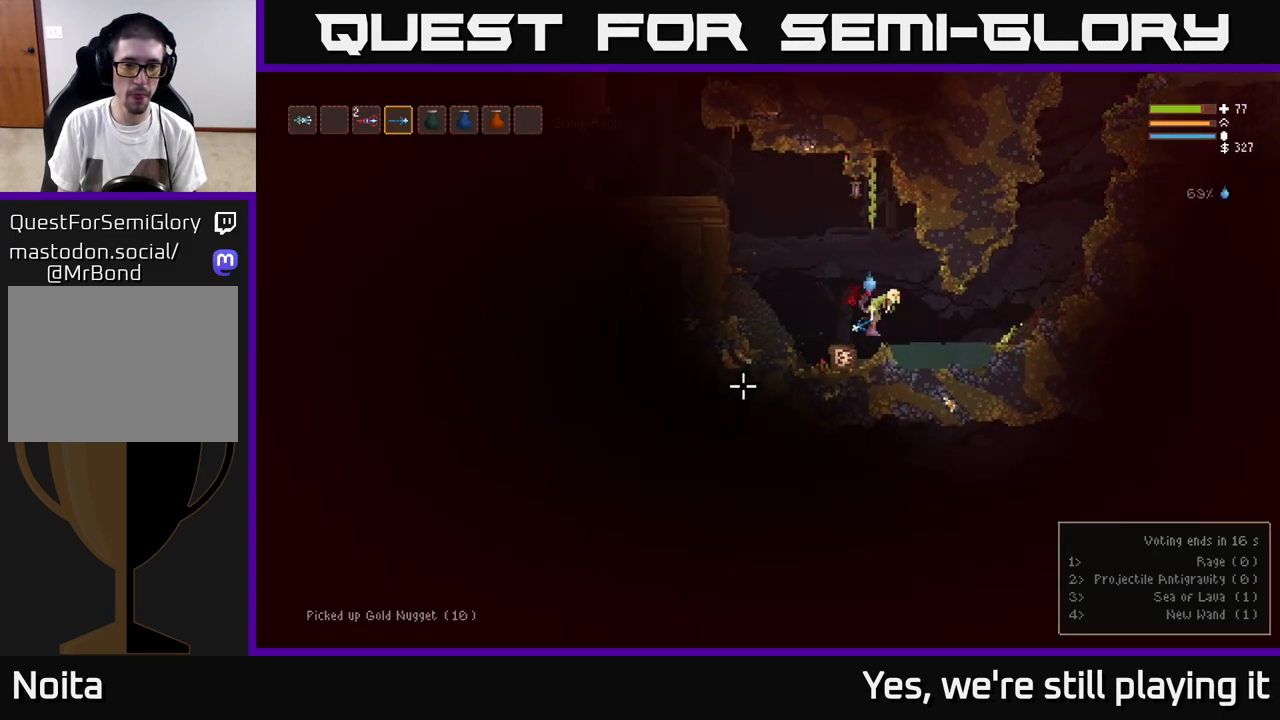
{"buttons": [], "left_stick": "center", "right_stick": "down-right", "events": [[17, "right_stick", "down"], [50, "L2", "down"], [117, "right_stick", "down-right"], [200, "left_stick", "right"], [333, "R2", "down"], [417, "L2", "up"], [417, "left_stick", "center"], [450, "R2", "up"]]}
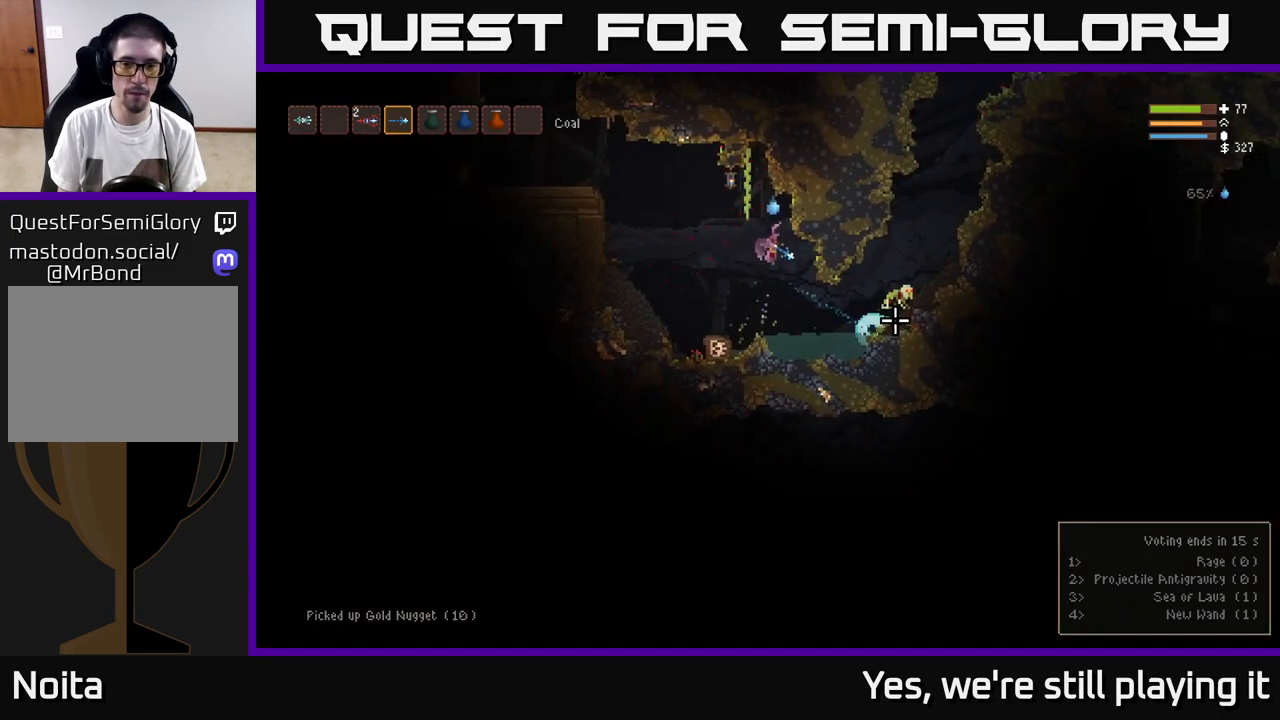
{"buttons": ["R2"], "left_stick": "right", "right_stick": "right", "events": [[250, "left_stick", "right"], [267, "right_stick", "right"], [483, "R2", "down"]]}
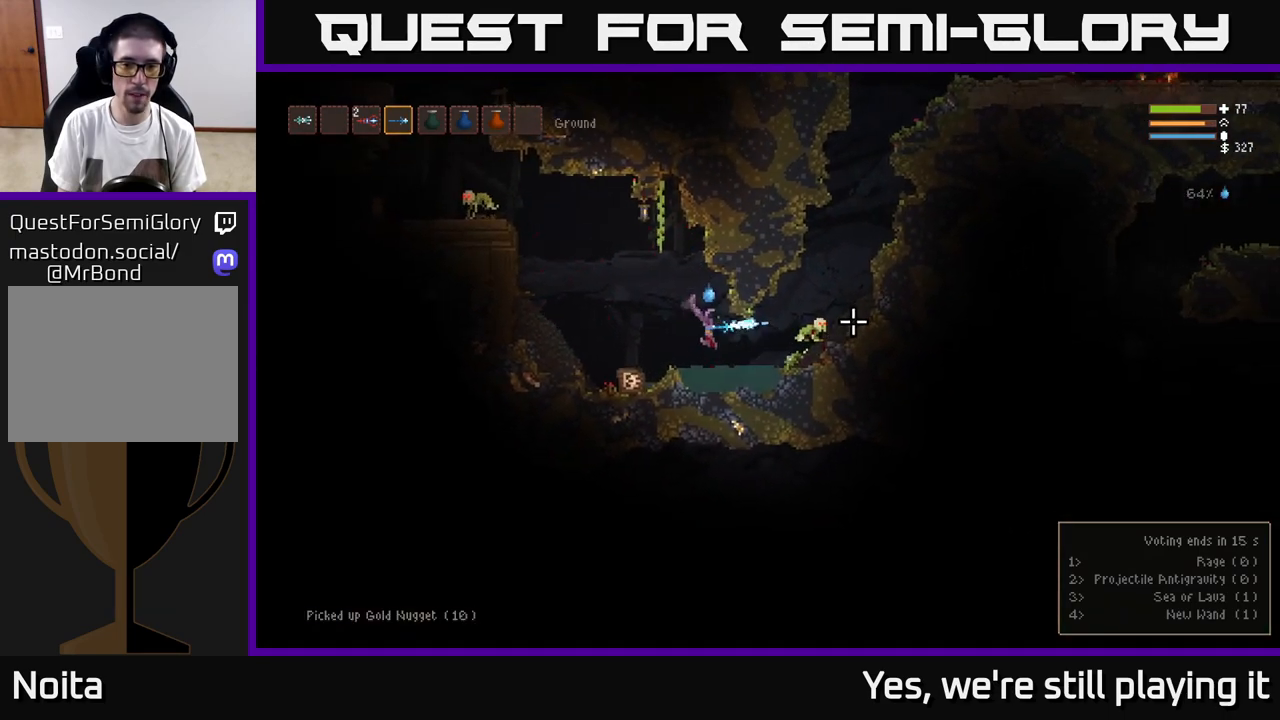
{"buttons": [], "left_stick": "right", "right_stick": "up-right", "events": [[133, "R2", "up"], [267, "L2", "down"], [467, "right_stick", "up-right"], [483, "L2", "up"]]}
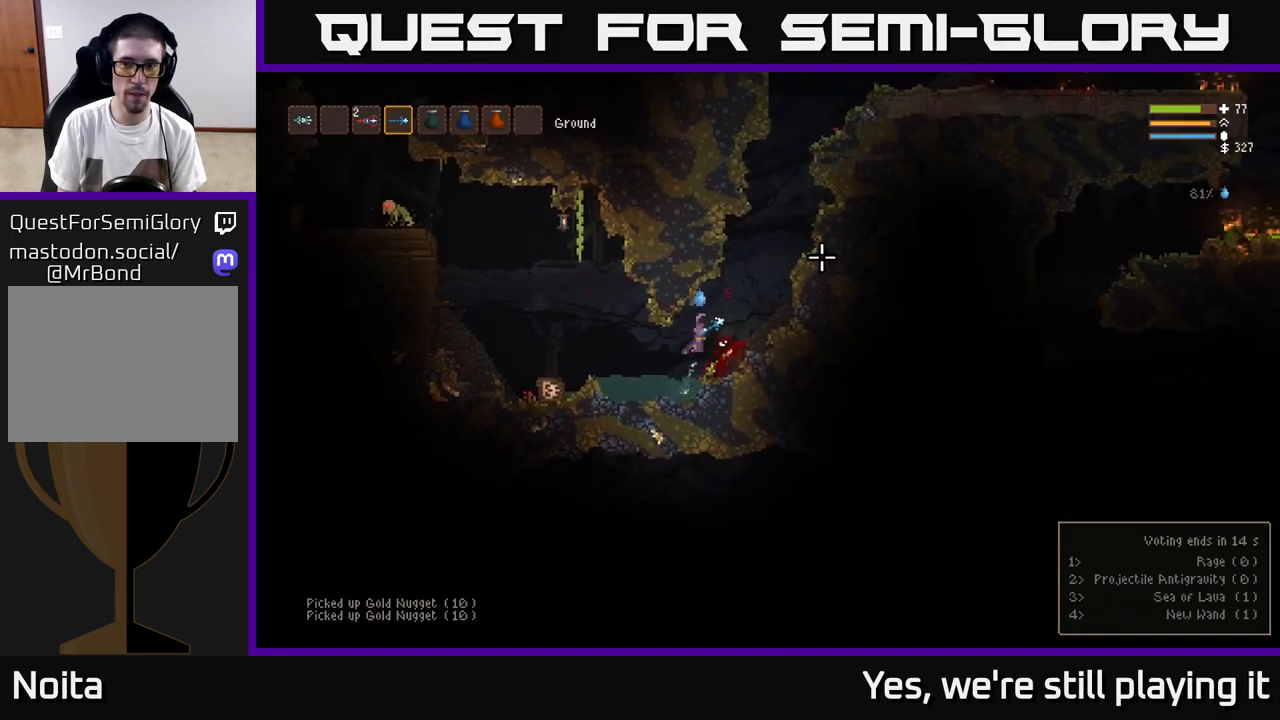
{"buttons": [], "left_stick": "left", "right_stick": "up-left", "events": [[33, "right_stick", "up-left"], [217, "left_stick", "left"]]}
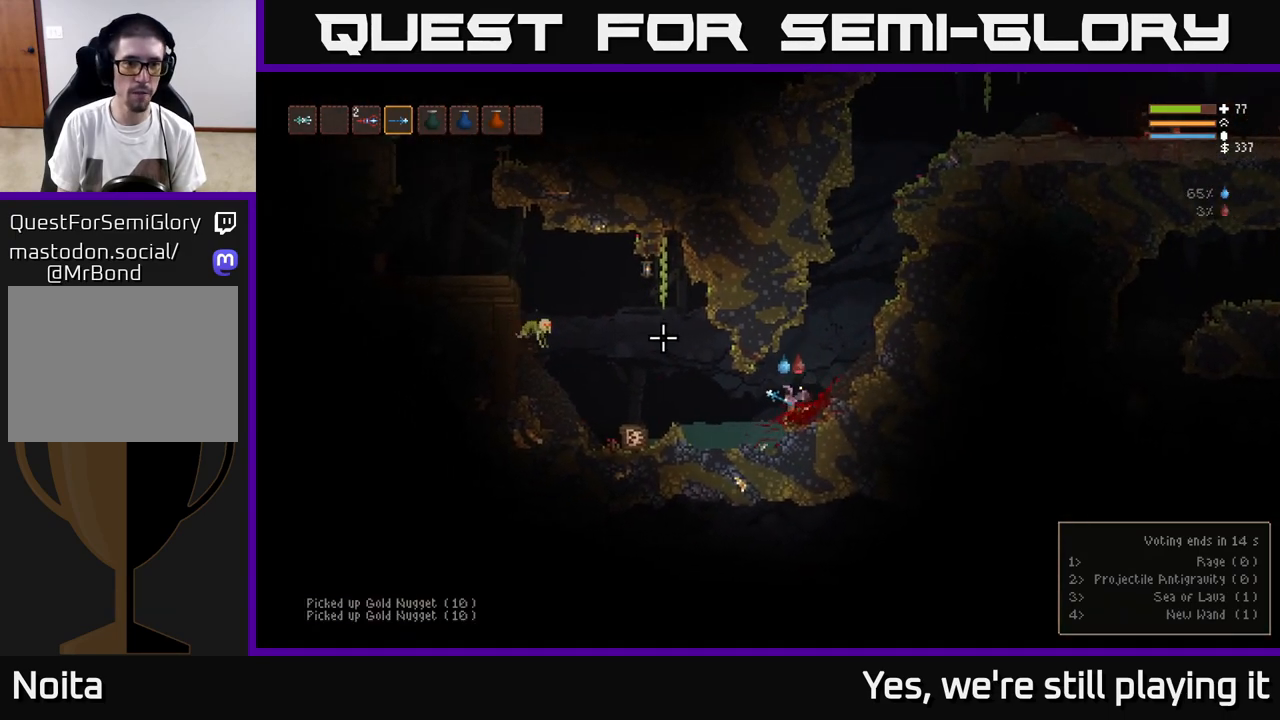
{"buttons": ["L2", "R2"], "left_stick": "left", "right_stick": "left"}
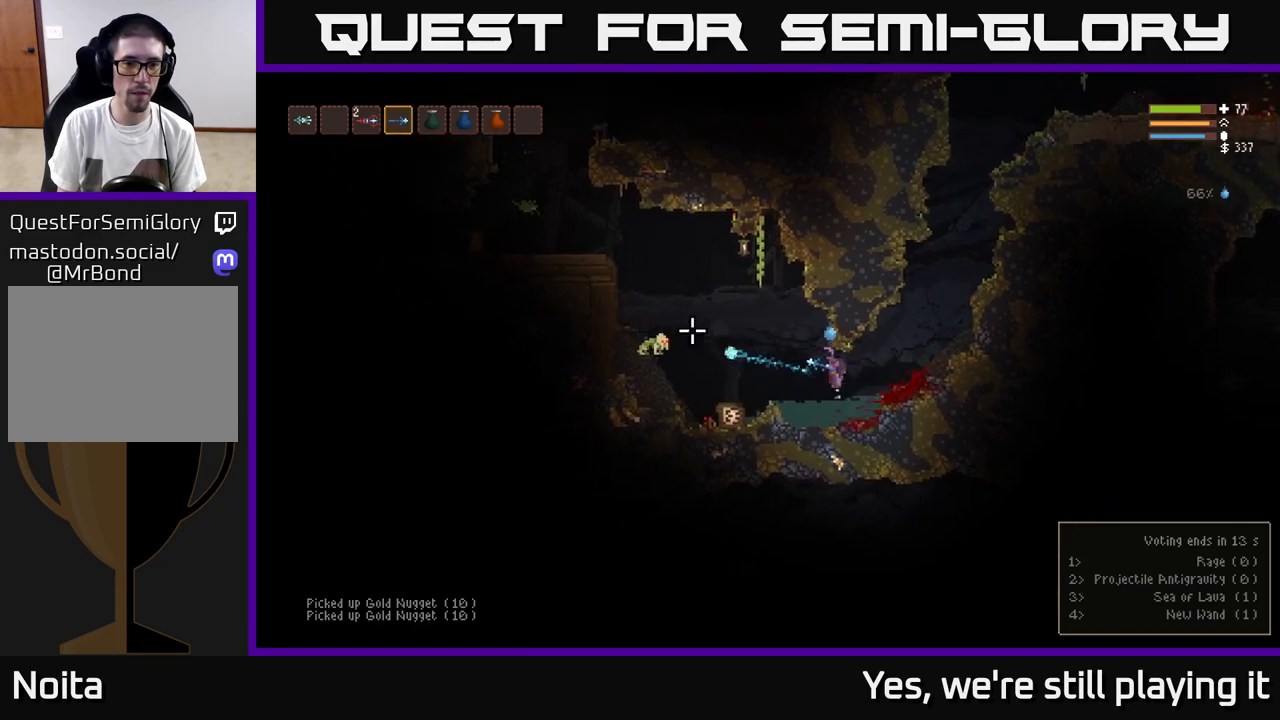
{"buttons": ["L2"], "left_stick": "left", "right_stick": "down-left", "events": [[33, "R2", "up"], [133, "right_stick", "down-left"], [317, "R2", "down"], [417, "R2", "up"]]}
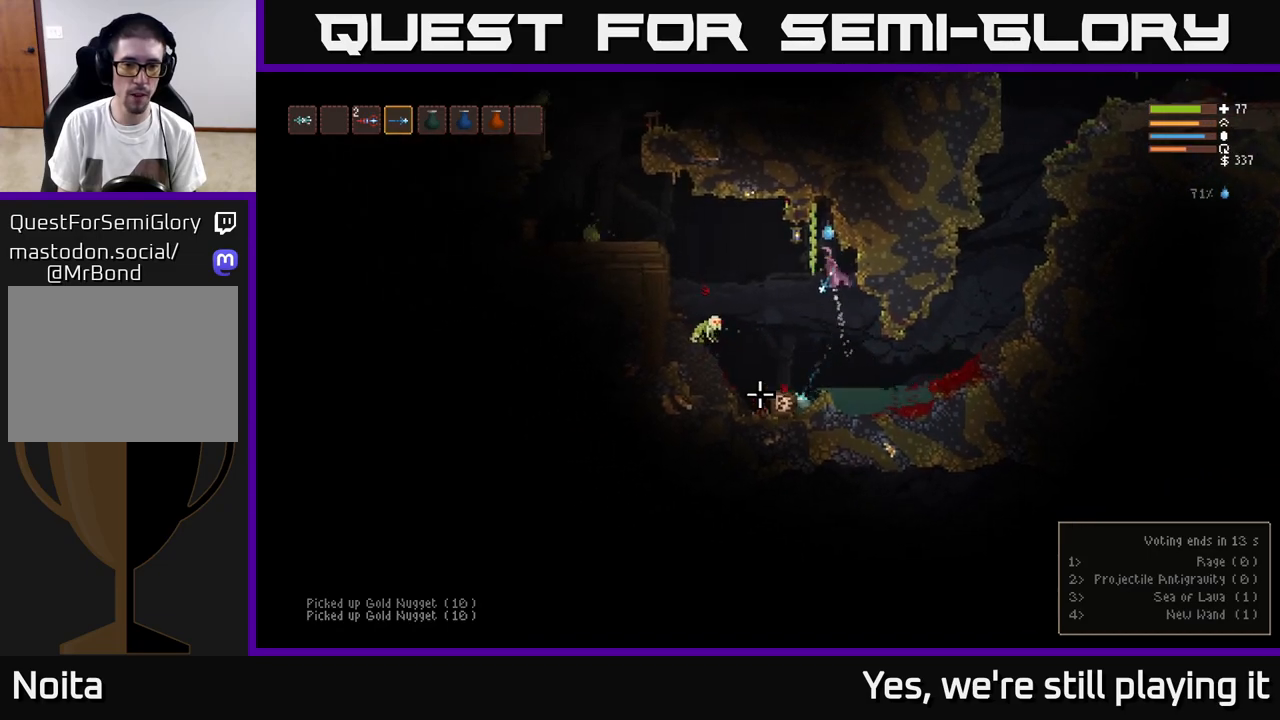
{"buttons": [], "left_stick": "center", "right_stick": "down", "events": [[50, "right_stick", "down"], [67, "left_stick", "up"], [167, "R2", "down"], [283, "R2", "up"], [317, "L2", "up"], [317, "left_stick", "center"]]}
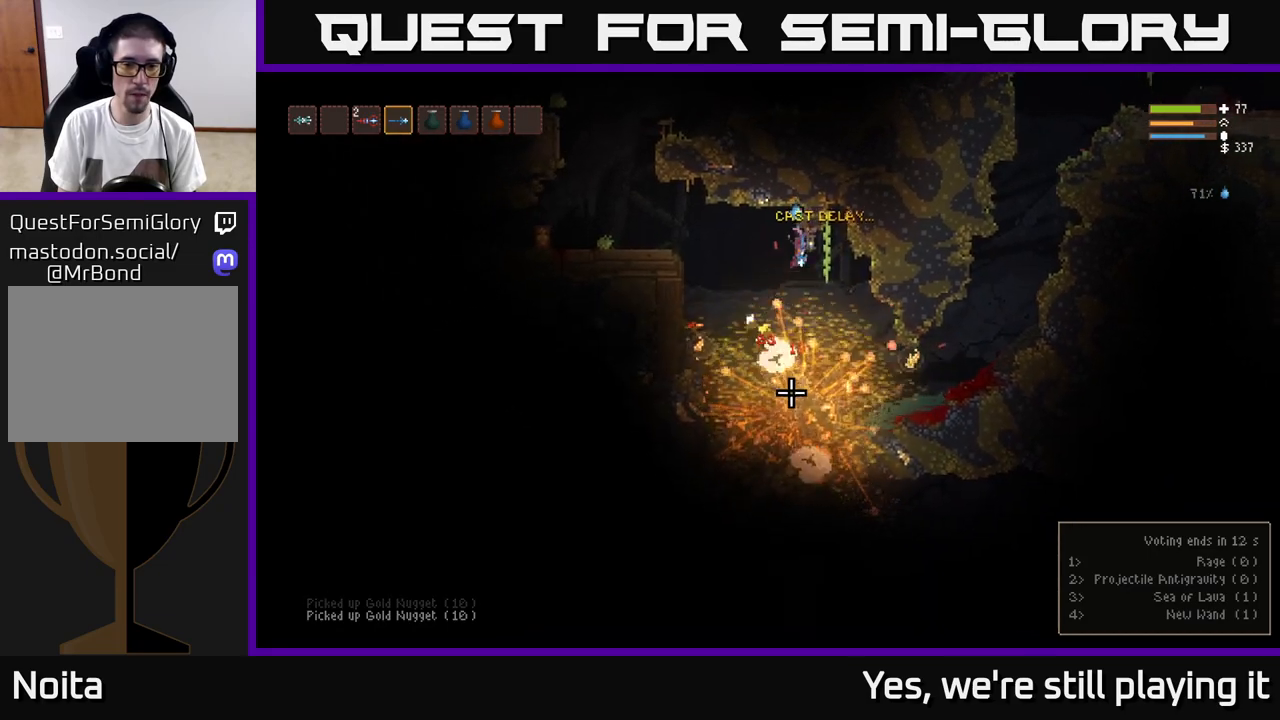
{"buttons": ["L2"], "left_stick": "up", "right_stick": "up-left", "events": [[333, "L2", "down"], [333, "right_stick", "left"], [433, "right_stick", "up-left"], [467, "left_stick", "up"]]}
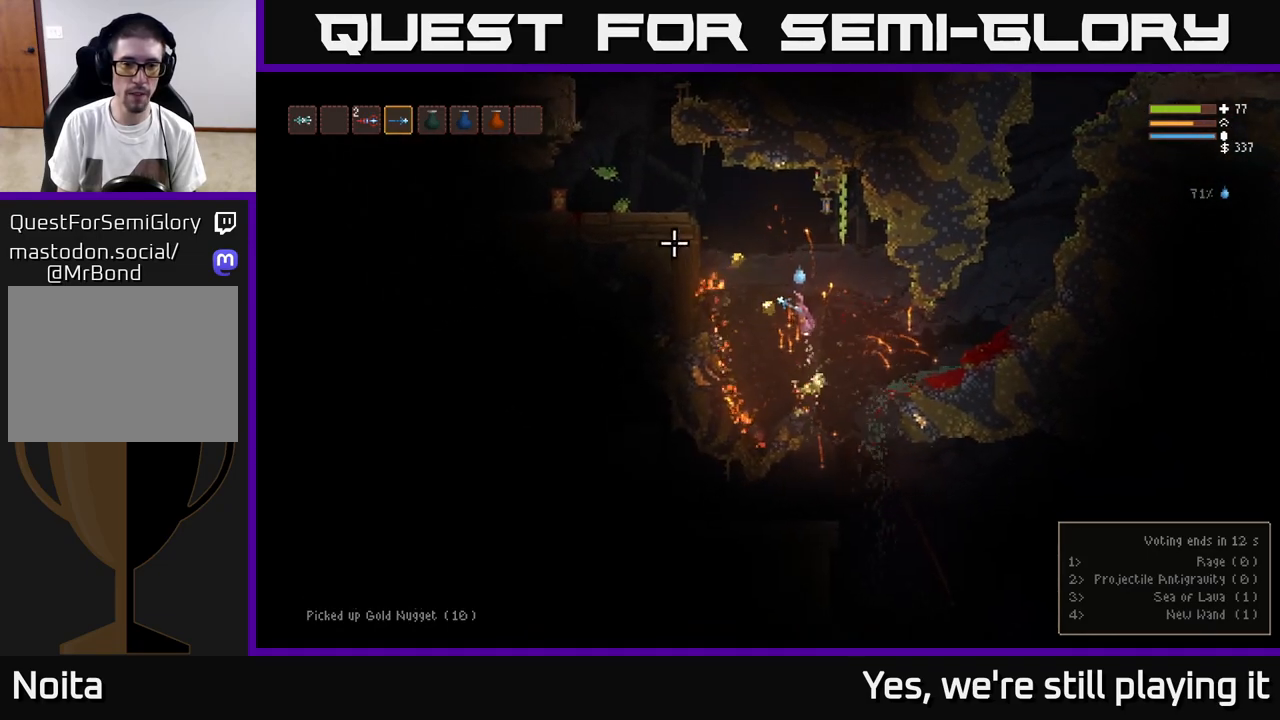
{"buttons": ["L2"], "left_stick": "center", "right_stick": "up-left", "events": [[117, "L2", "up"], [117, "left_stick", "center"], [167, "left_stick", "left"], [483, "left_stick", "center"], [500, "L2", "down"]]}